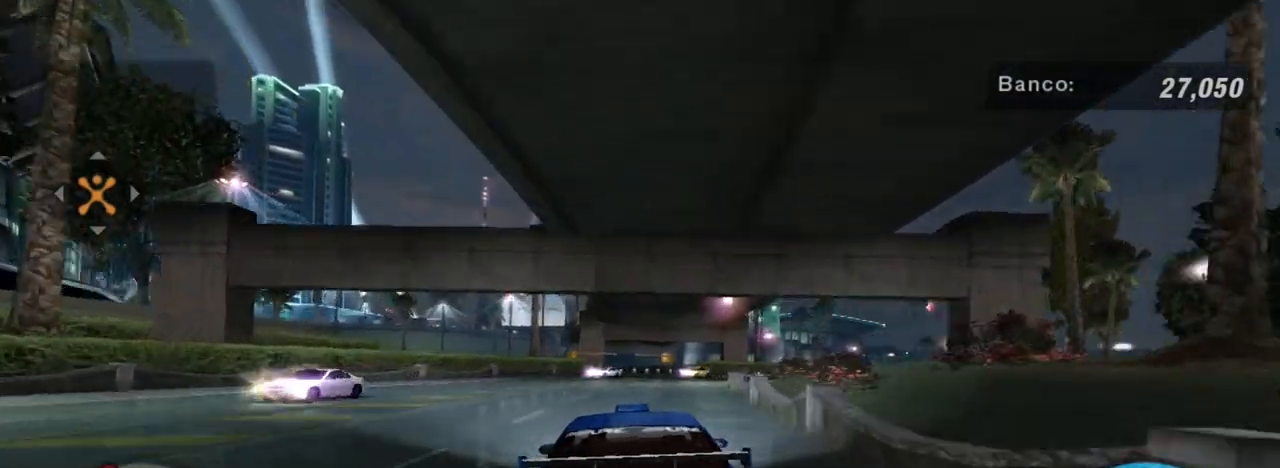
Gameplay with a controller (Xbox layout); each line is a JSON object with the inputs held at the frame after it. "events" lists button and stick changes between this image and that frame as [ms after this image, input, new state], when the widget could be followed in between.
{"buttons": ["L2"], "left_stick": "center", "right_stick": "center", "events": [[133, "left_stick", "right"], [200, "L2", "down"], [334, "L2", "up"], [400, "left_stick", "center"], [434, "L2", "down"]]}
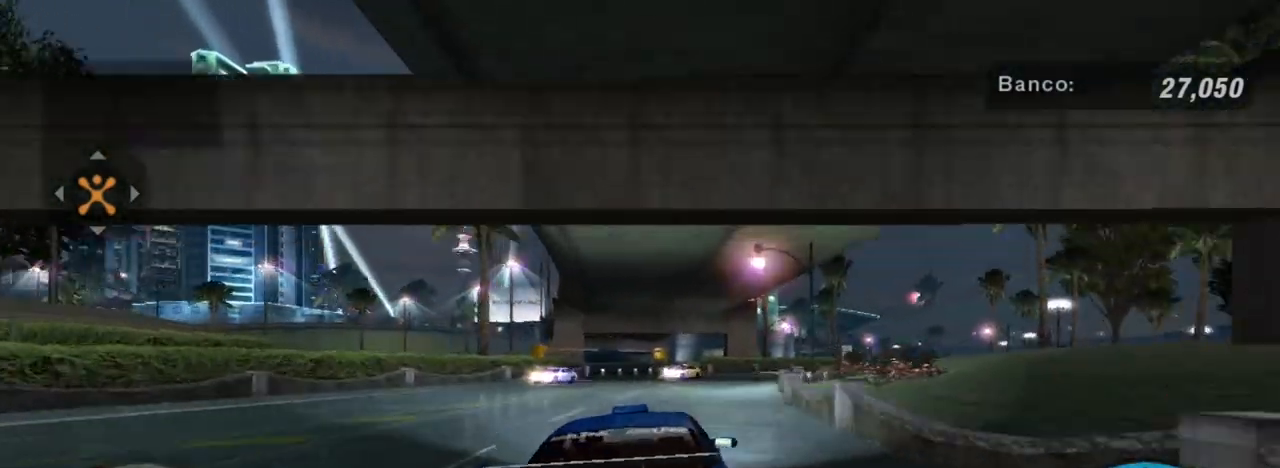
{"buttons": [], "left_stick": "center", "right_stick": "center", "events": [[101, "L2", "up"]]}
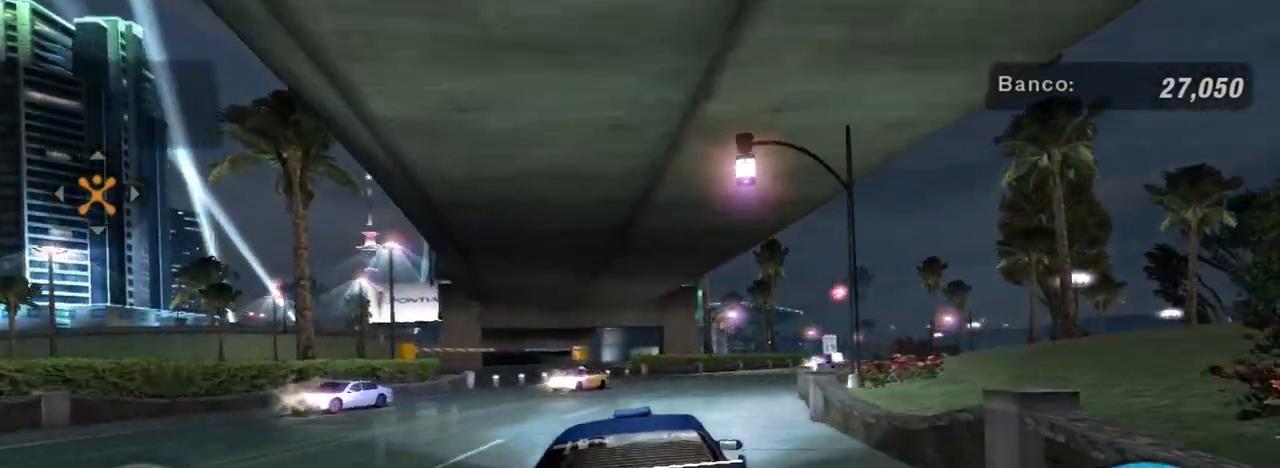
{"buttons": [], "left_stick": "center", "right_stick": "center", "events": [[33, "left_stick", "right"], [334, "L2", "down"], [434, "L2", "up"], [500, "left_stick", "center"]]}
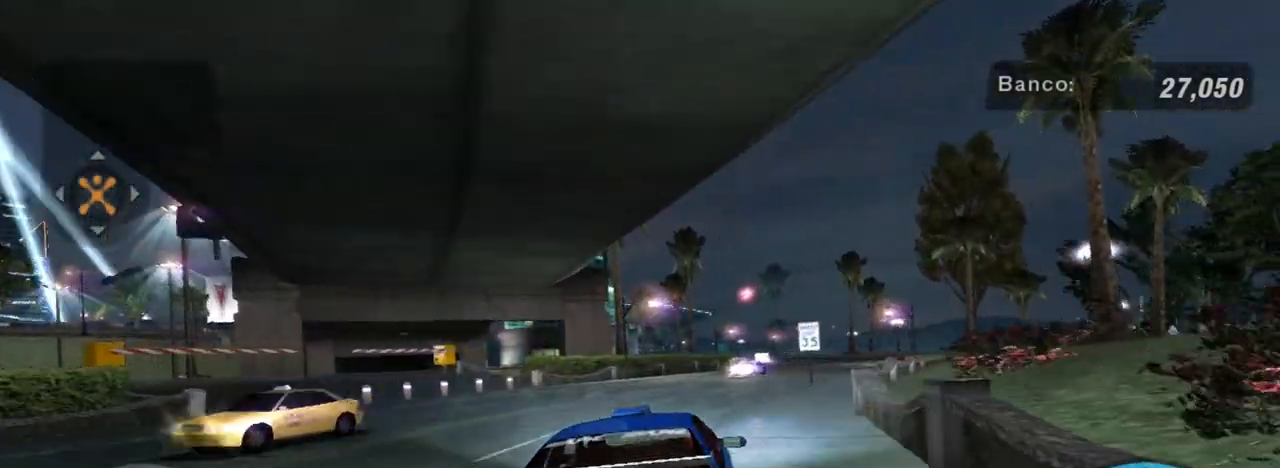
{"buttons": ["L2"], "left_stick": "right", "right_stick": "center", "events": [[101, "L2", "down"], [234, "left_stick", "down"], [434, "left_stick", "right"]]}
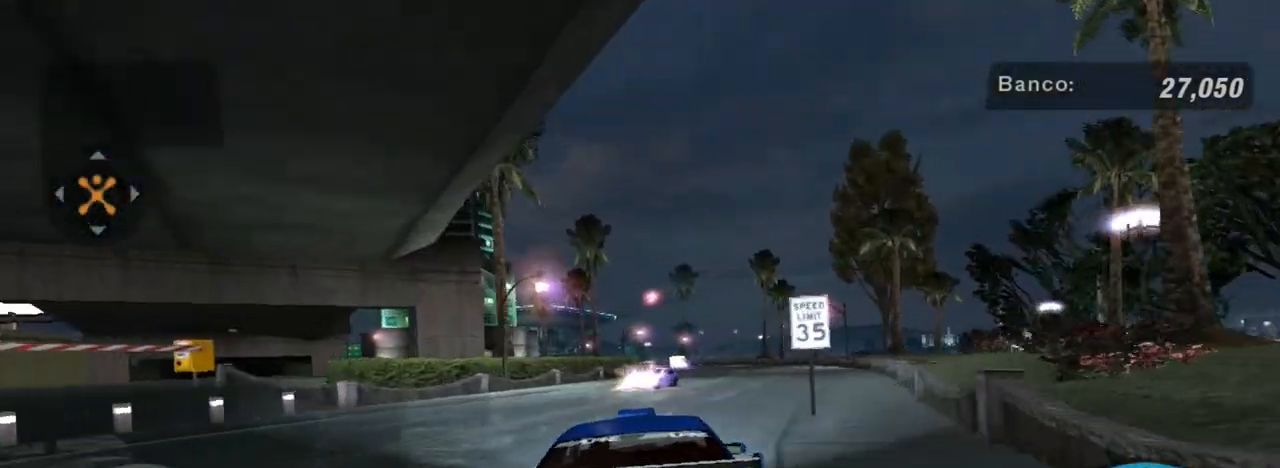
{"buttons": ["R2"], "left_stick": "center", "right_stick": "center", "events": [[67, "L2", "up"], [167, "left_stick", "center"], [267, "R2", "down"]]}
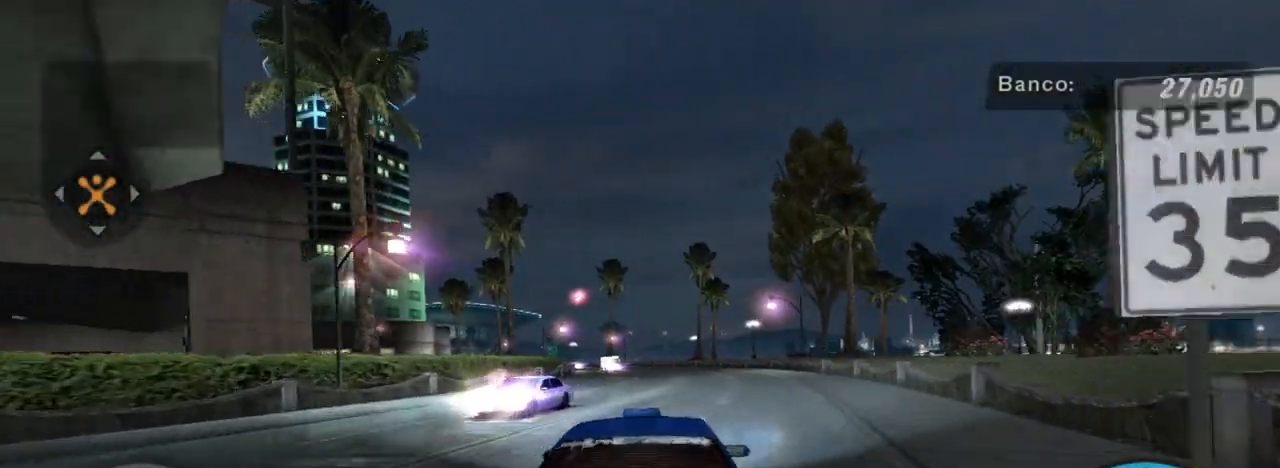
{"buttons": ["R2"], "left_stick": "center", "right_stick": "center", "events": []}
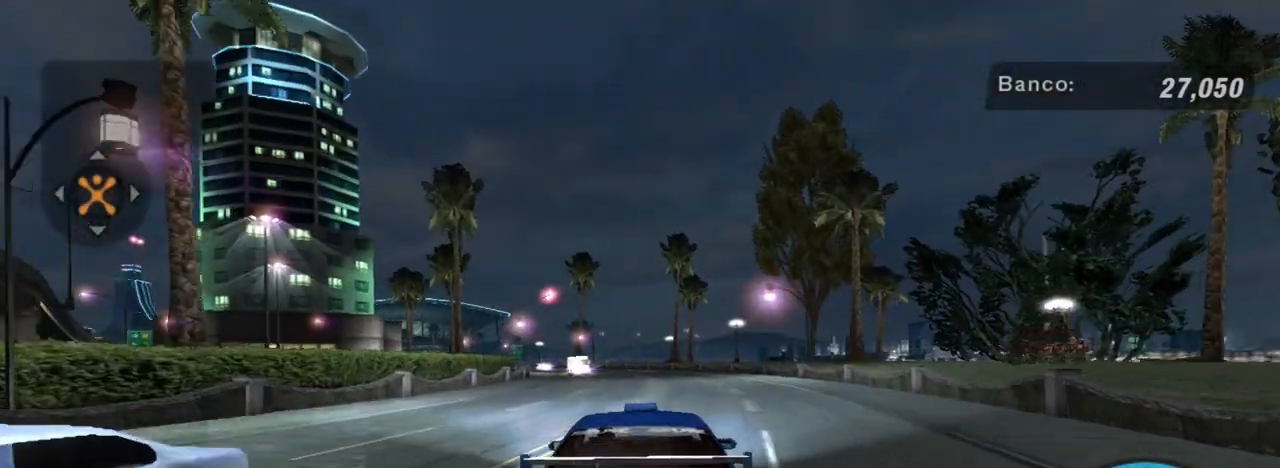
{"buttons": ["R2"], "left_stick": "center", "right_stick": "center", "events": []}
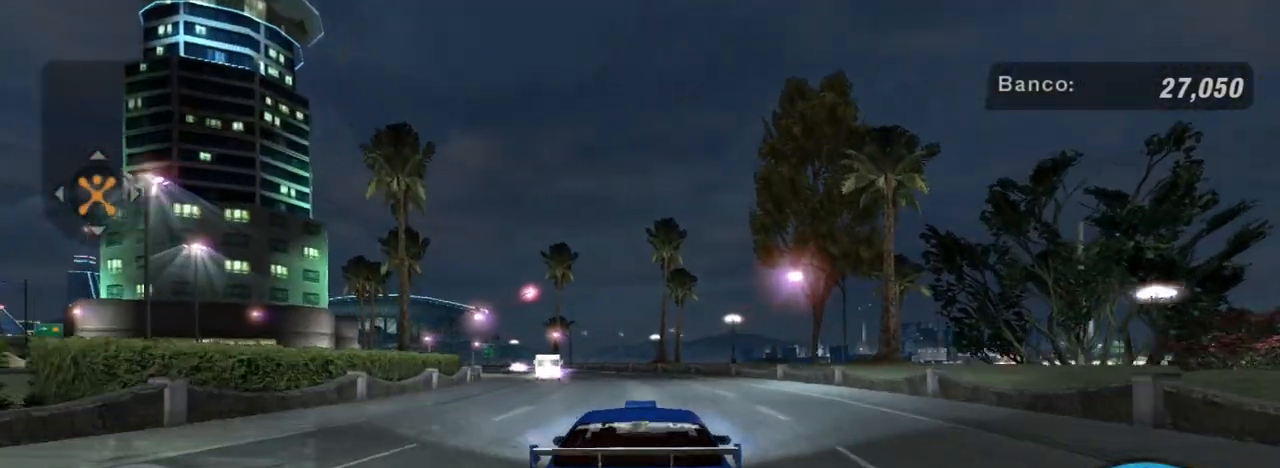
{"buttons": ["R2"], "left_stick": "center", "right_stick": "center", "events": []}
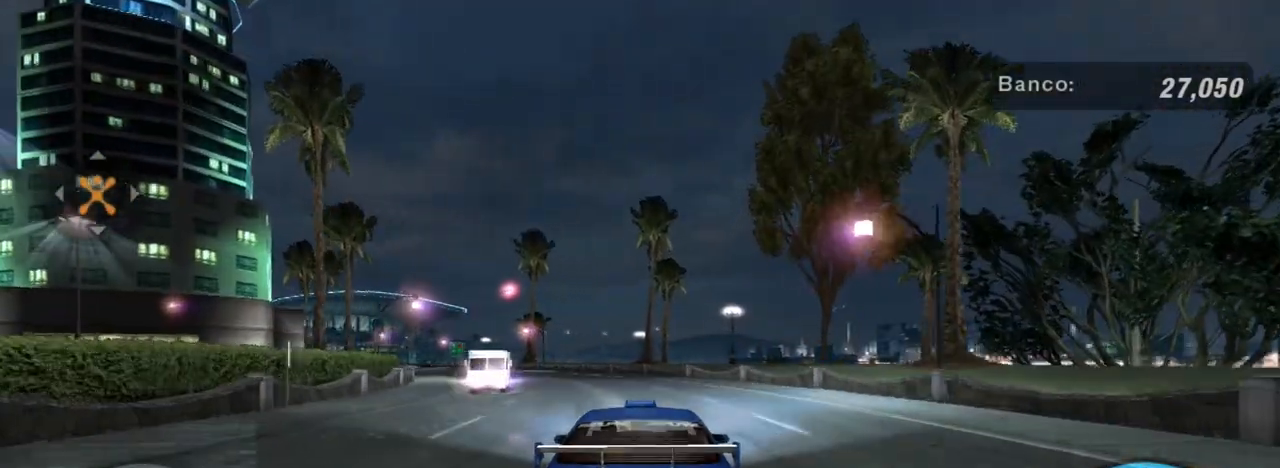
{"buttons": ["R2"], "left_stick": "center", "right_stick": "center", "events": [[33, "L1", "down"], [100, "L1", "up"], [300, "left_stick", "left"], [467, "left_stick", "center"]]}
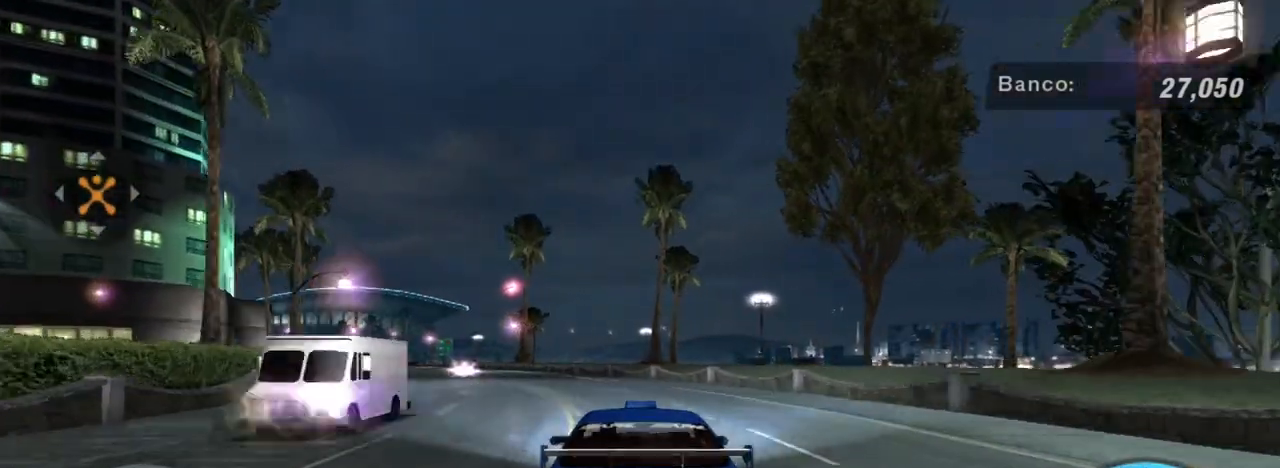
{"buttons": ["R2"], "left_stick": "center", "right_stick": "center", "events": [[167, "left_stick", "down-left"], [334, "left_stick", "center"]]}
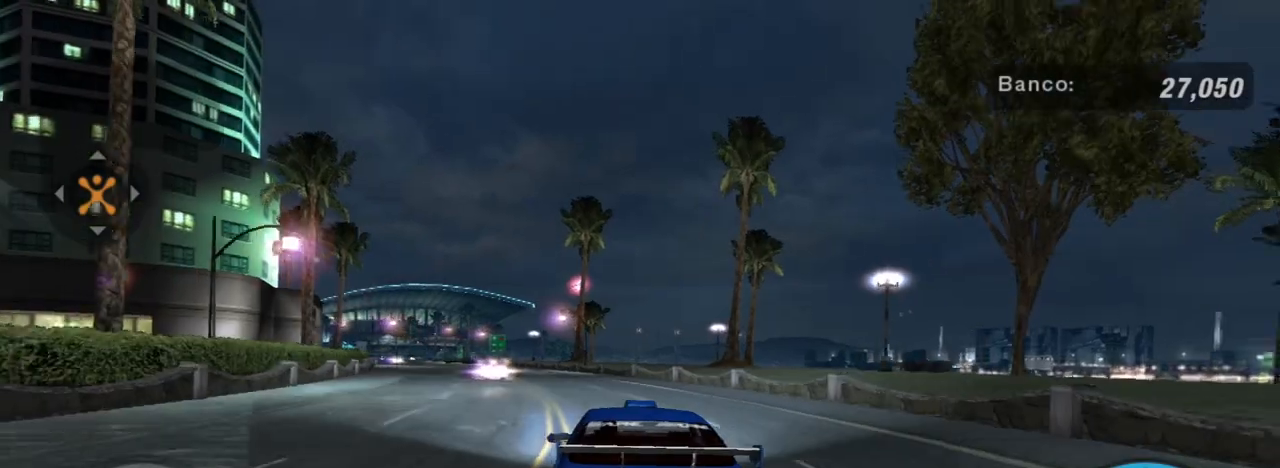
{"buttons": ["R2"], "left_stick": "left", "right_stick": "center", "events": [[400, "left_stick", "left"]]}
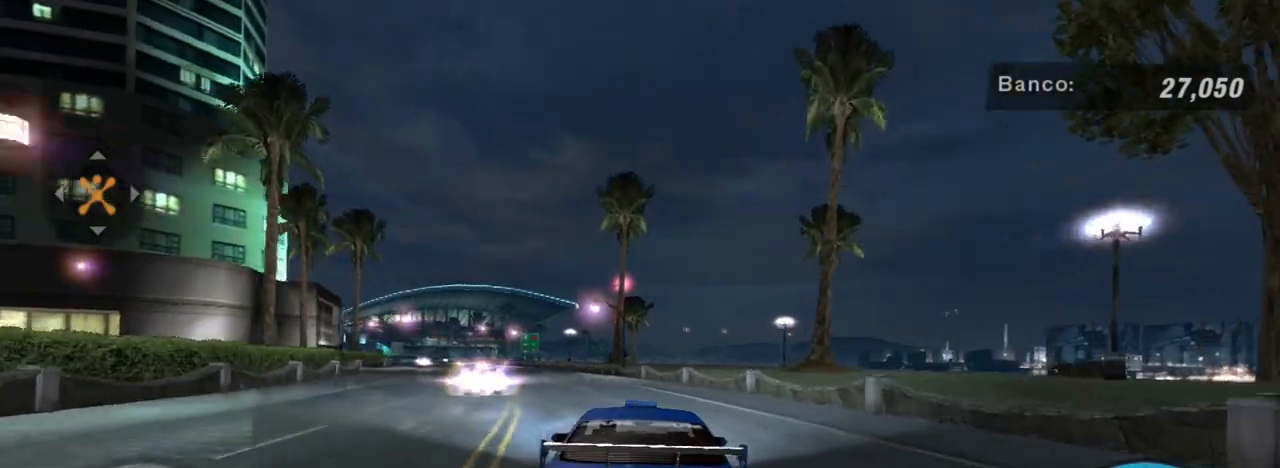
{"buttons": ["R2"], "left_stick": "left", "right_stick": "center", "events": []}
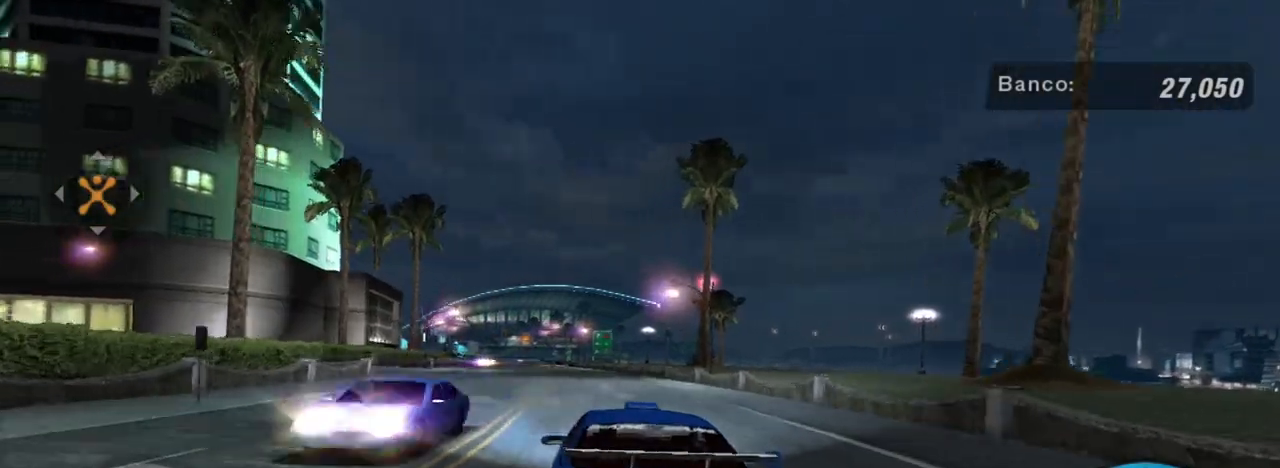
{"buttons": ["R2"], "left_stick": "center", "right_stick": "center", "events": [[234, "left_stick", "center"]]}
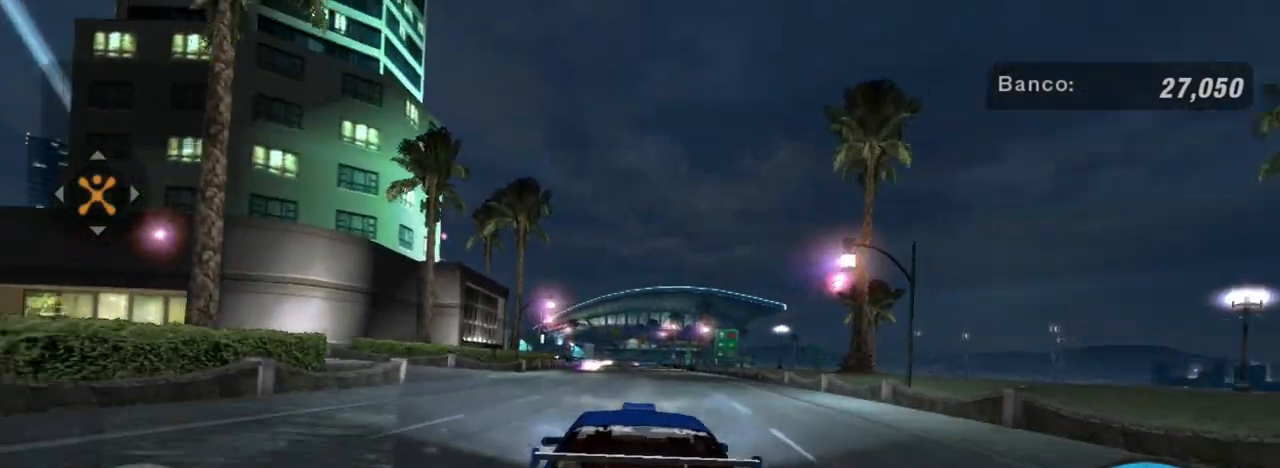
{"buttons": ["L2"], "left_stick": "down-left", "right_stick": "center", "events": [[67, "R2", "up"], [201, "L2", "down"], [201, "left_stick", "down-left"]]}
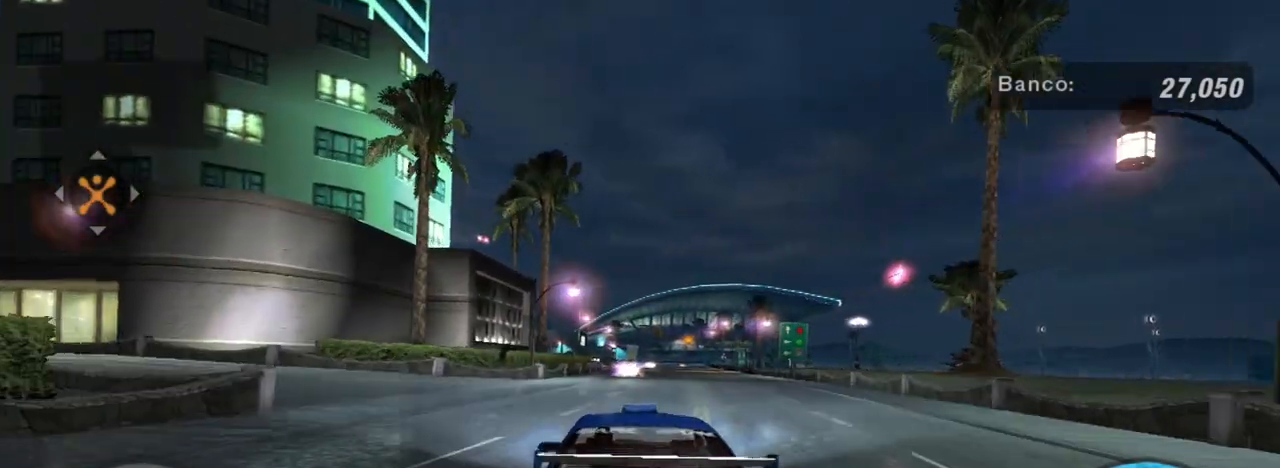
{"buttons": [], "left_stick": "down-left", "right_stick": "center", "events": [[300, "L2", "up"]]}
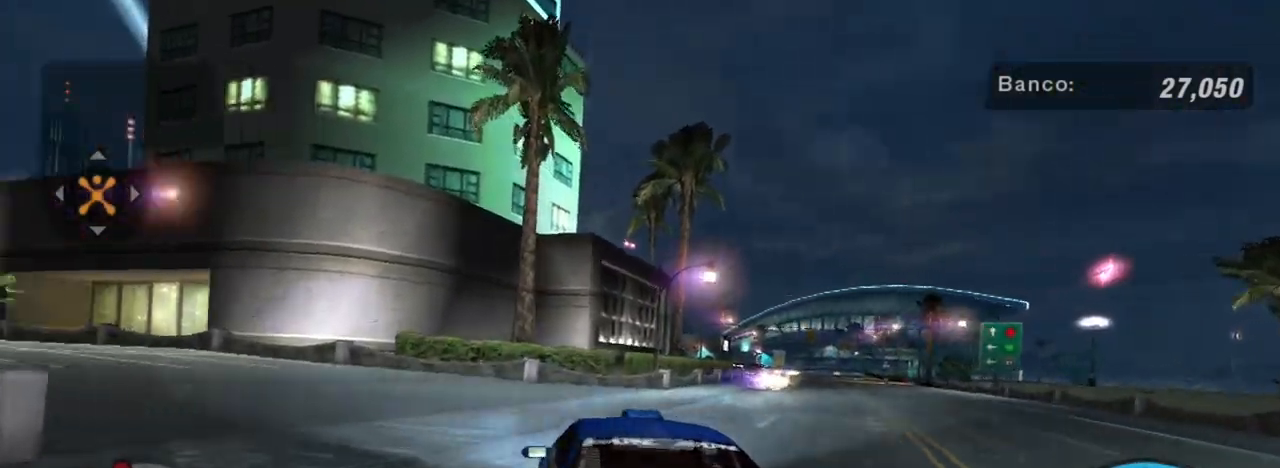
{"buttons": [], "left_stick": "down-left", "right_stick": "center", "events": []}
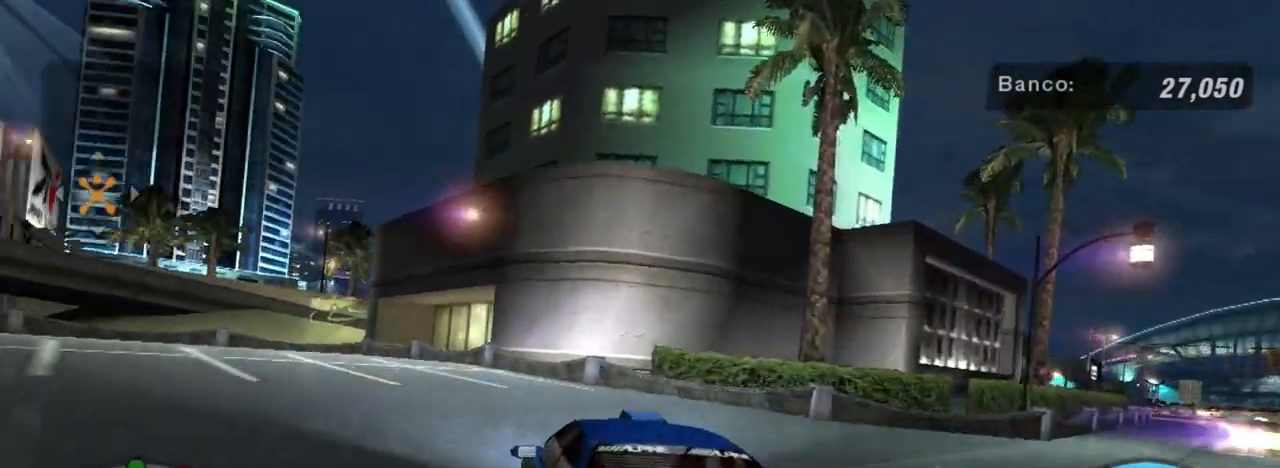
{"buttons": [], "left_stick": "center", "right_stick": "center", "events": [[33, "R2", "down"], [100, "left_stick", "center"], [300, "left_stick", "down-left"], [500, "R2", "up"], [500, "left_stick", "center"]]}
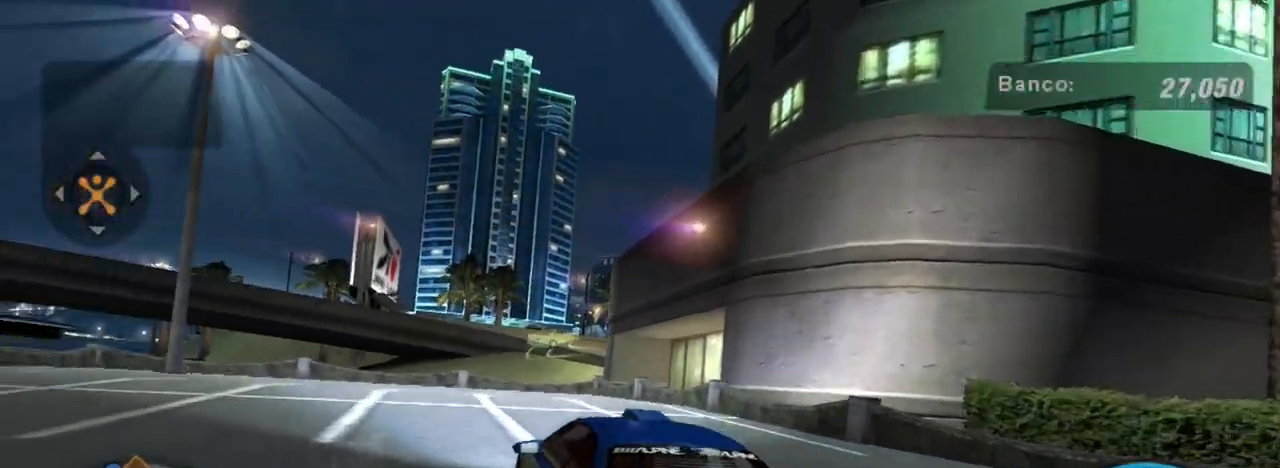
{"buttons": ["R2"], "left_stick": "down-left", "right_stick": "center", "events": [[101, "left_stick", "down-left"], [468, "R2", "down"]]}
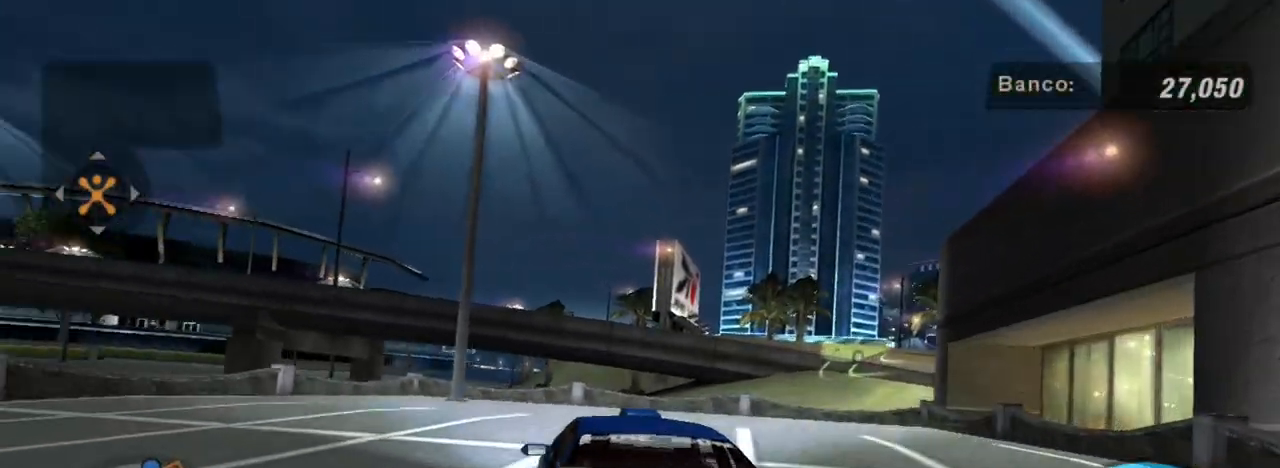
{"buttons": [], "left_stick": "down", "right_stick": "center", "events": [[300, "R2", "up"], [467, "left_stick", "down"]]}
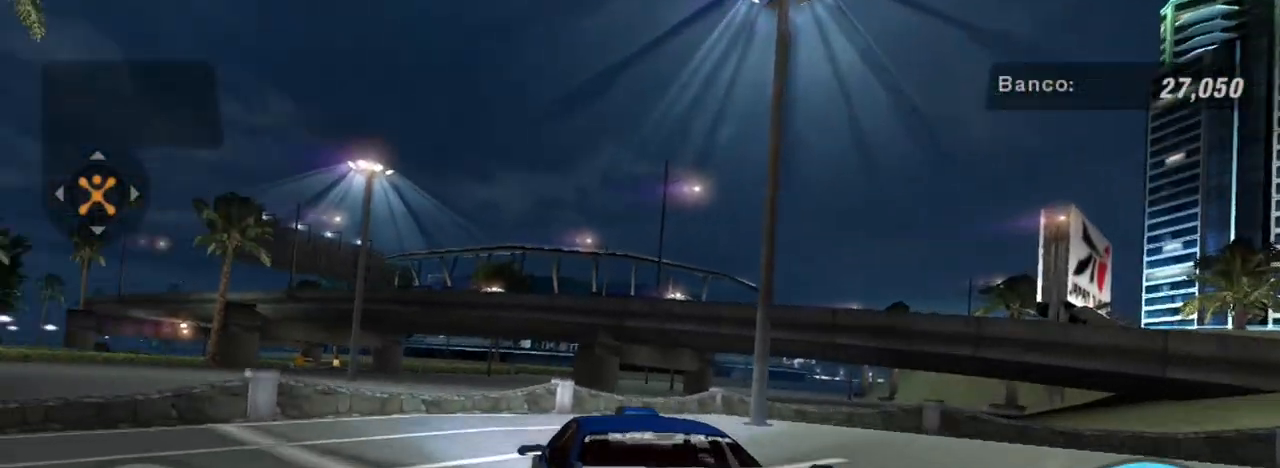
{"buttons": ["L2"], "left_stick": "right", "right_stick": "center", "events": [[67, "left_stick", "right"], [334, "L2", "down"]]}
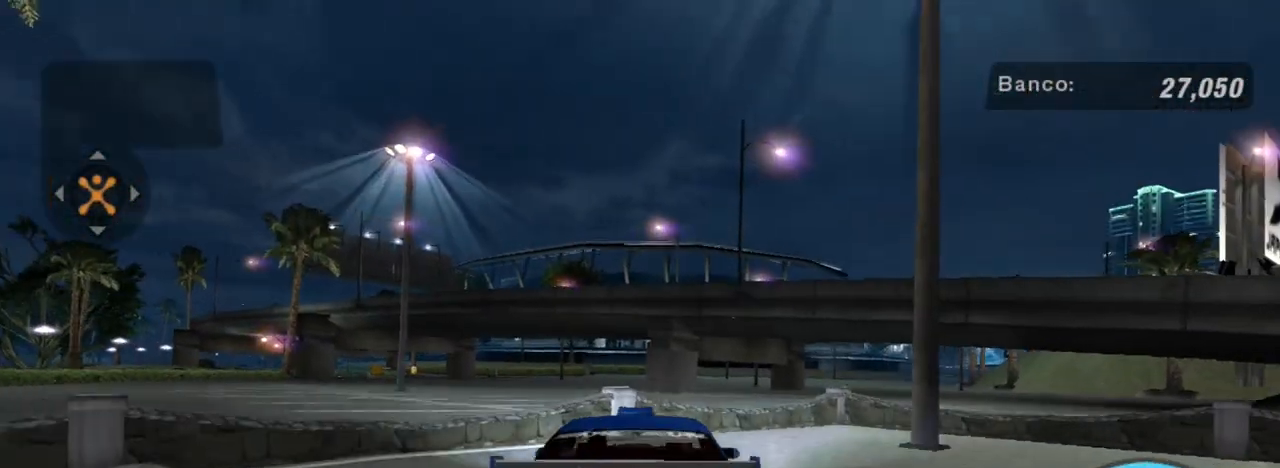
{"buttons": [], "left_stick": "right", "right_stick": "center", "events": [[67, "B", "down"], [133, "L2", "up"], [267, "B", "up"]]}
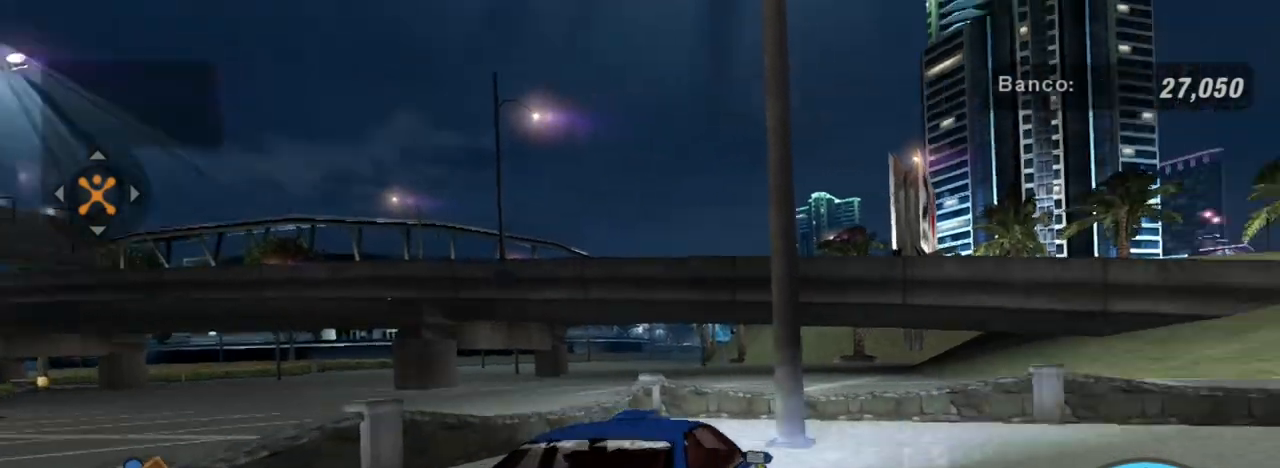
{"buttons": ["R2"], "left_stick": "center", "right_stick": "center", "events": [[301, "left_stick", "up"], [367, "R2", "down"], [367, "left_stick", "center"]]}
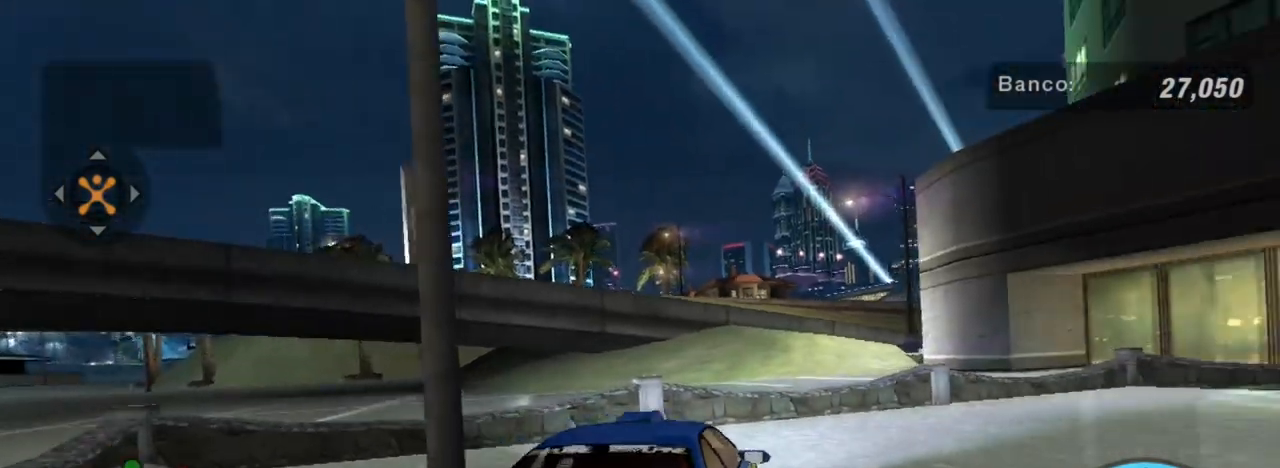
{"buttons": ["R2"], "left_stick": "right", "right_stick": "center", "events": [[434, "left_stick", "right"]]}
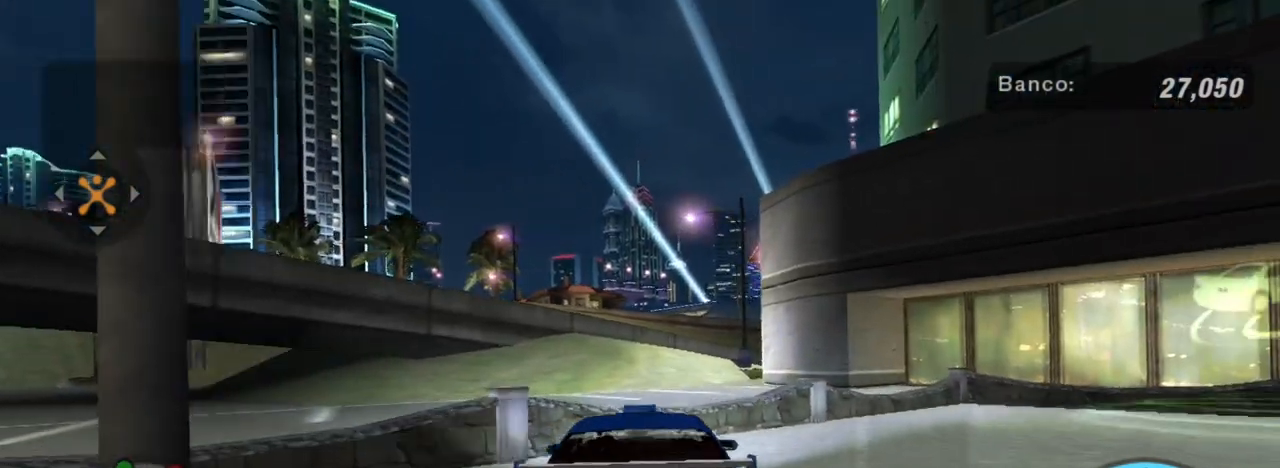
{"buttons": [], "left_stick": "right", "right_stick": "center", "events": [[434, "R2", "up"]]}
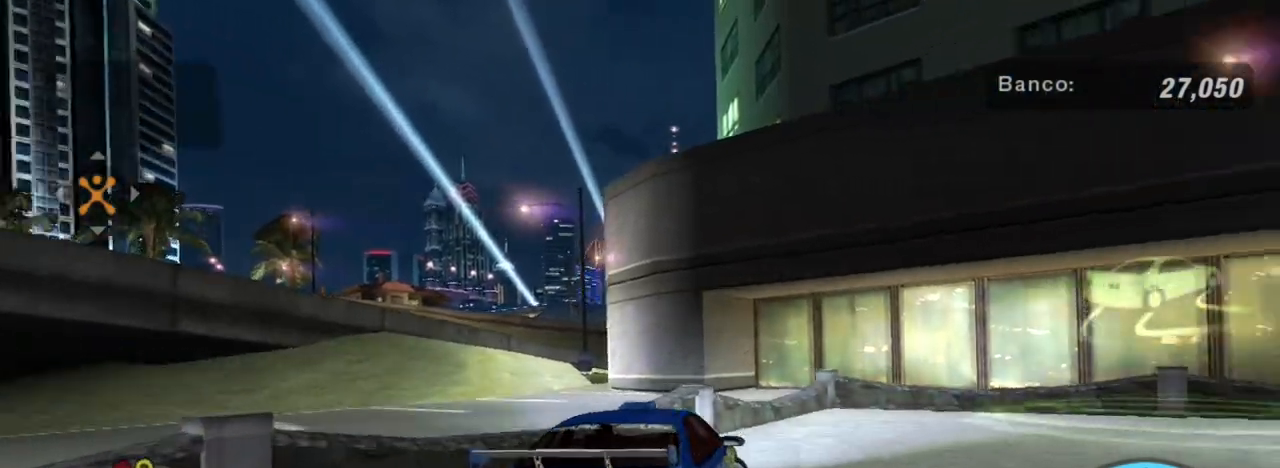
{"buttons": ["L1"], "left_stick": "right", "right_stick": "center", "events": [[67, "R2", "down"], [133, "left_stick", "up-right"], [300, "left_stick", "right"], [367, "R2", "up"], [434, "L1", "down"]]}
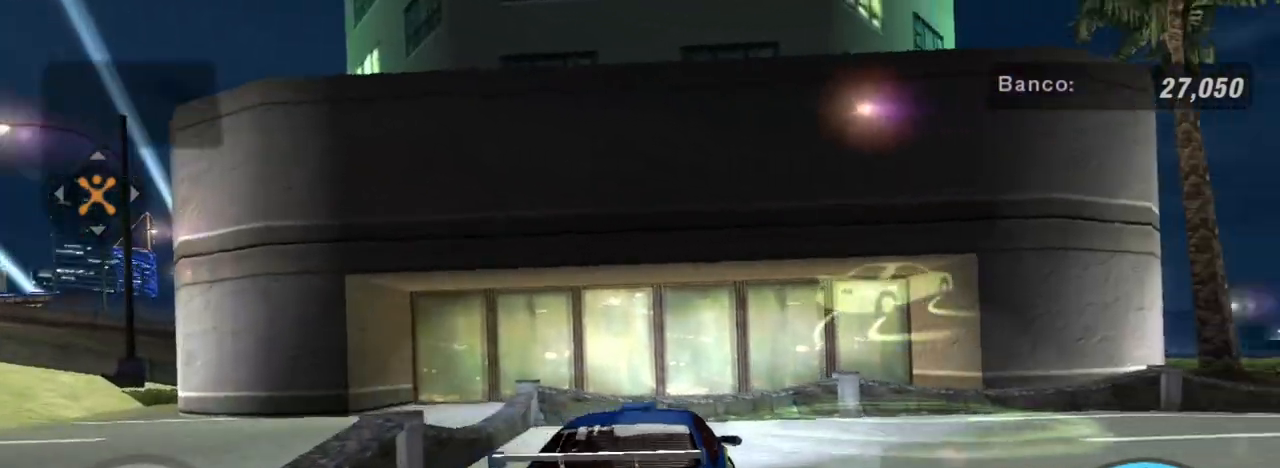
{"buttons": [], "left_stick": "down-right", "right_stick": "center", "events": [[67, "L1", "up"], [134, "left_stick", "center"], [267, "left_stick", "down-right"]]}
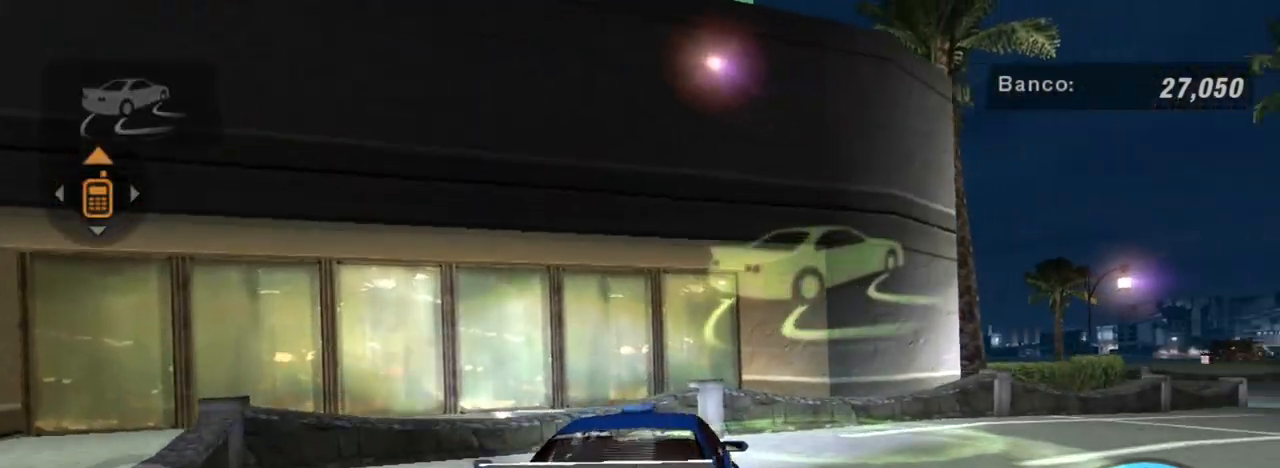
{"buttons": [], "left_stick": "down-right", "right_stick": "center", "events": [[67, "L2", "down"], [334, "L2", "up"]]}
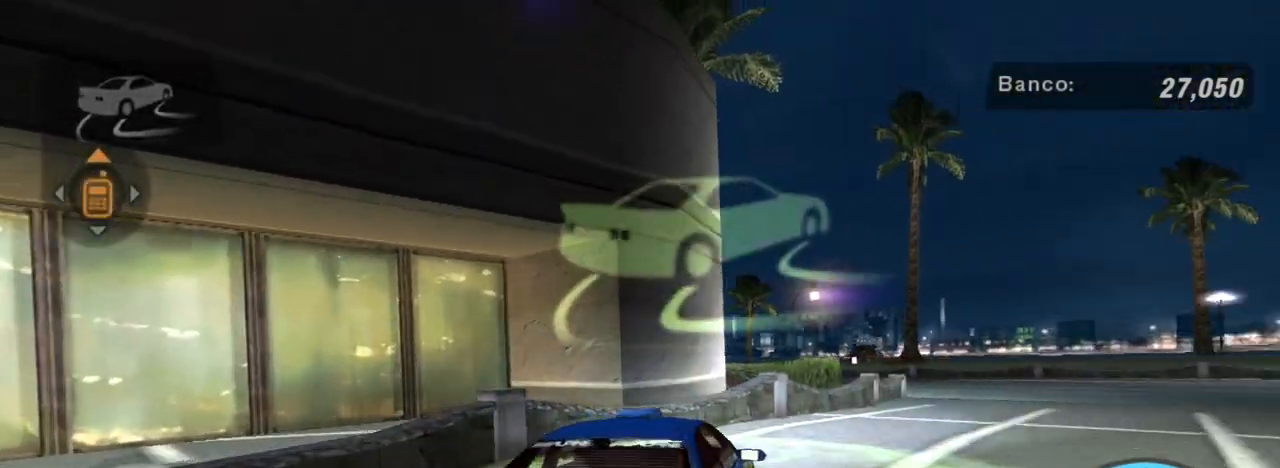
{"buttons": [], "left_stick": "down-right", "right_stick": "center", "events": []}
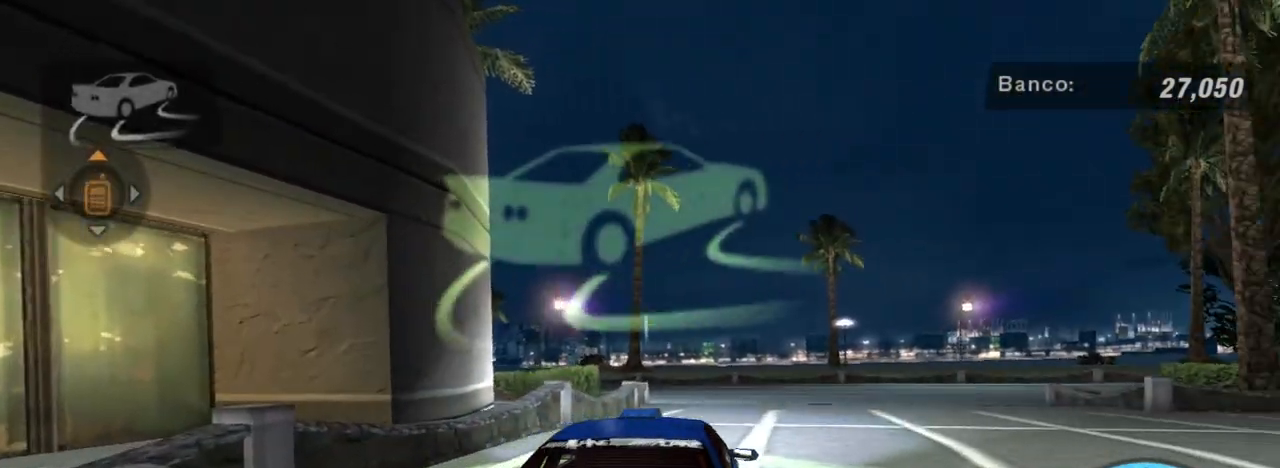
{"buttons": [], "left_stick": "down-right", "right_stick": "center", "events": [[200, "L2", "down"], [367, "L2", "up"]]}